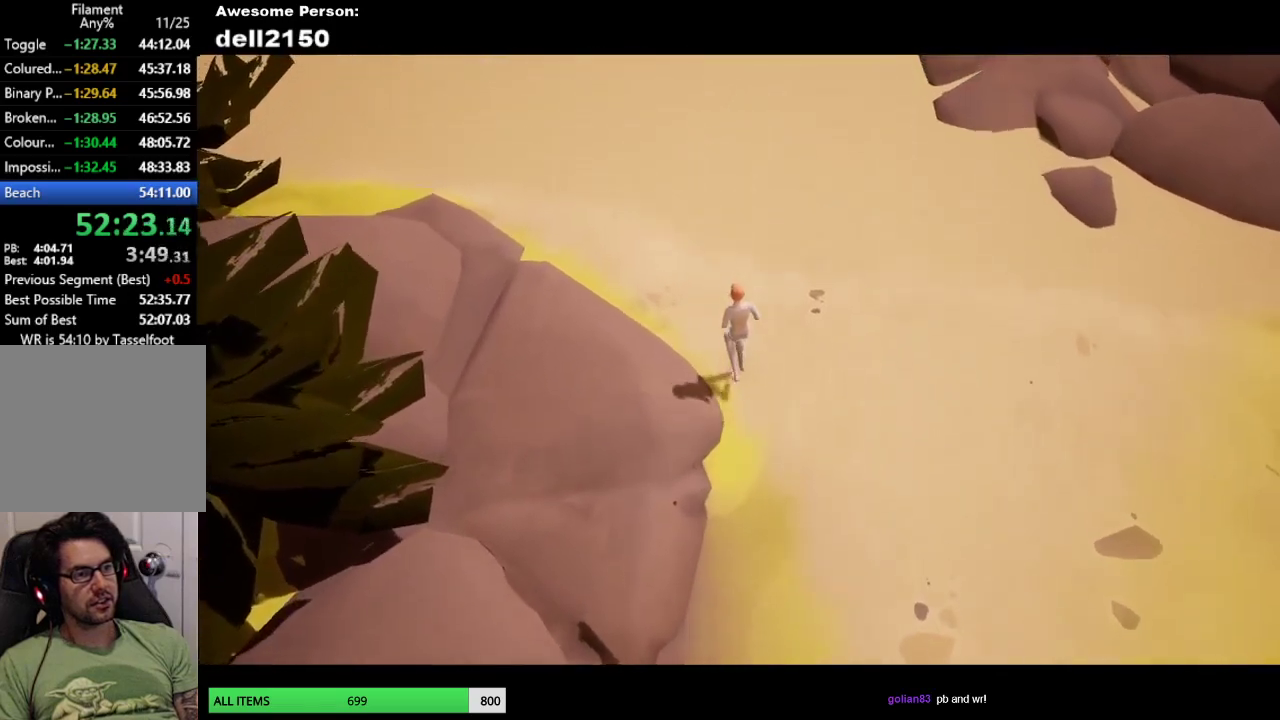
Gameplay with a controller (PlayStation layout); each line is a JSON object with the inputs held at the frame after it. "events" lists button and stick changes between this image and that frame as [ms after this image, input, new state], when the widget could be followed in between. Not read: R3 right_stick.
{"buttons": [], "left_stick": "up-left", "events": [[33, "left_stick", "up-left"]]}
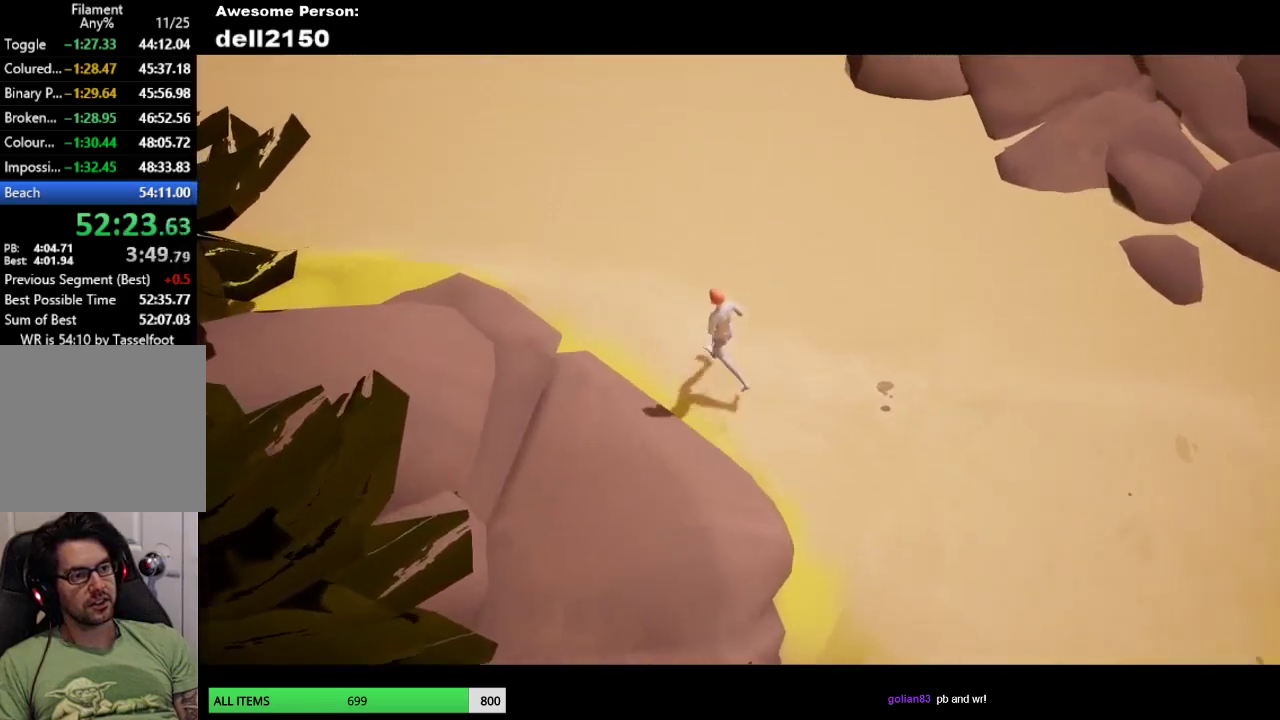
{"buttons": [], "left_stick": "up-left", "events": []}
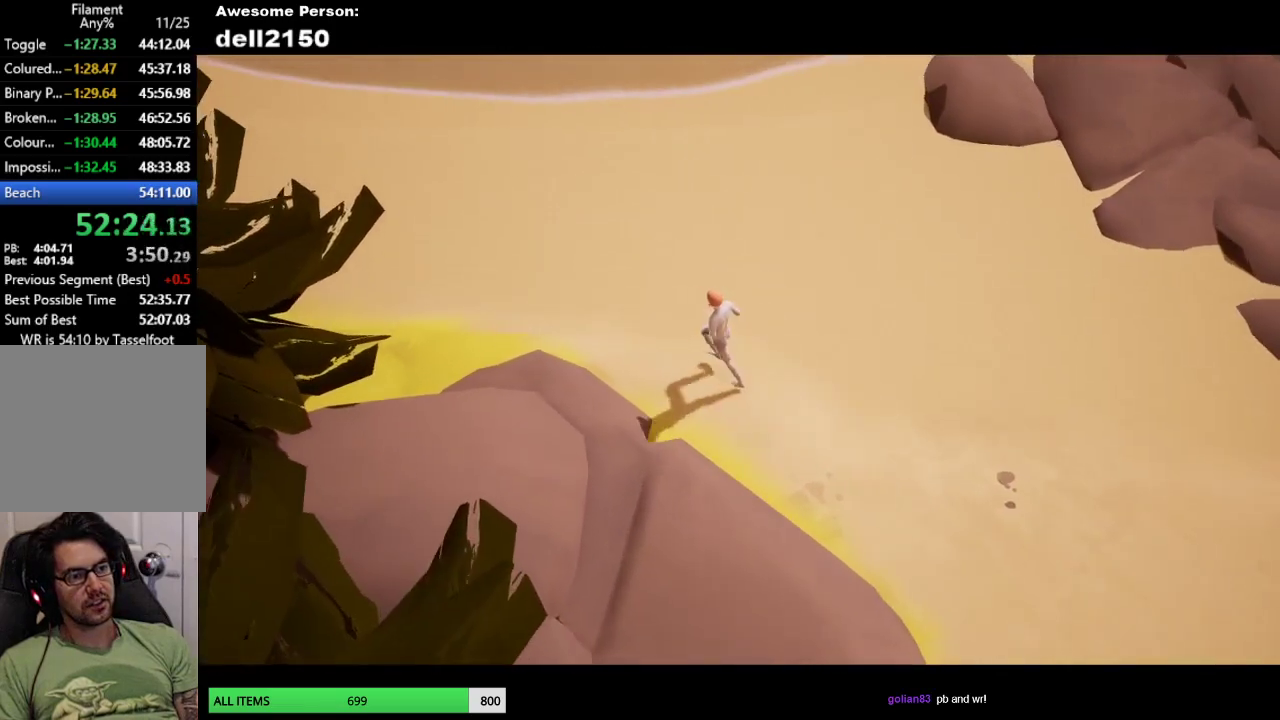
{"buttons": [], "left_stick": "up-left", "events": []}
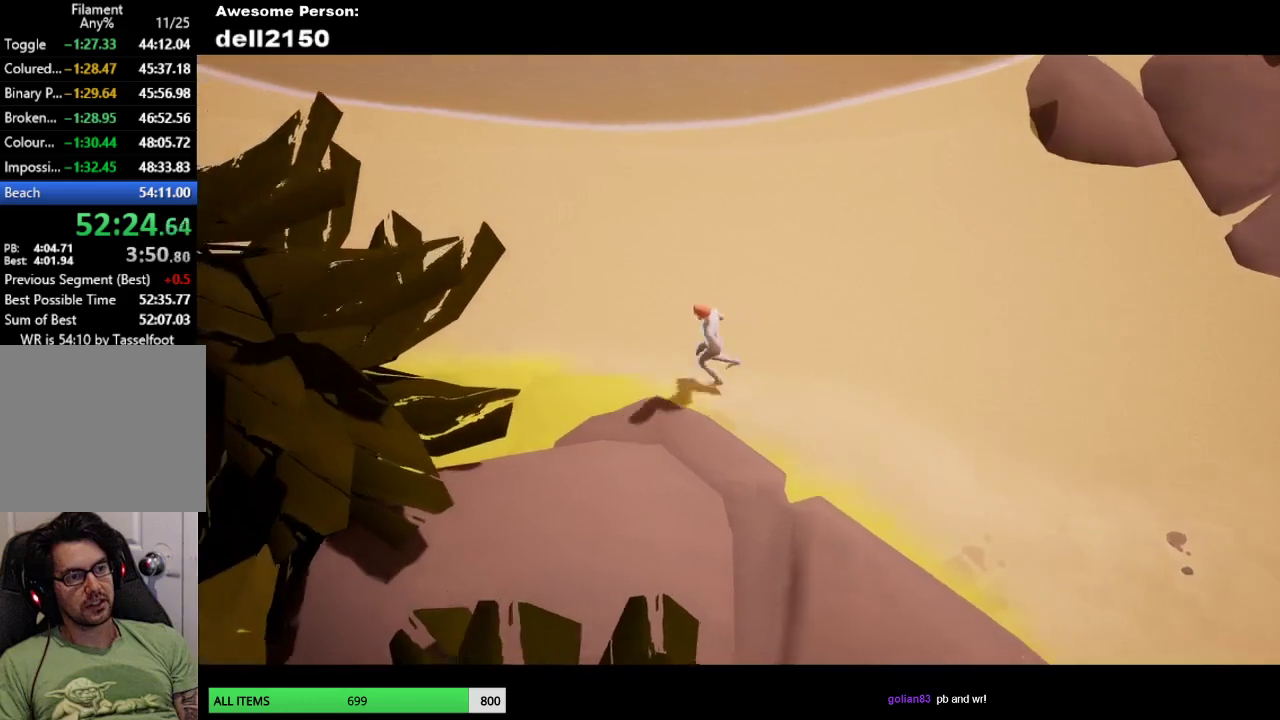
{"buttons": [], "left_stick": "up-left", "events": []}
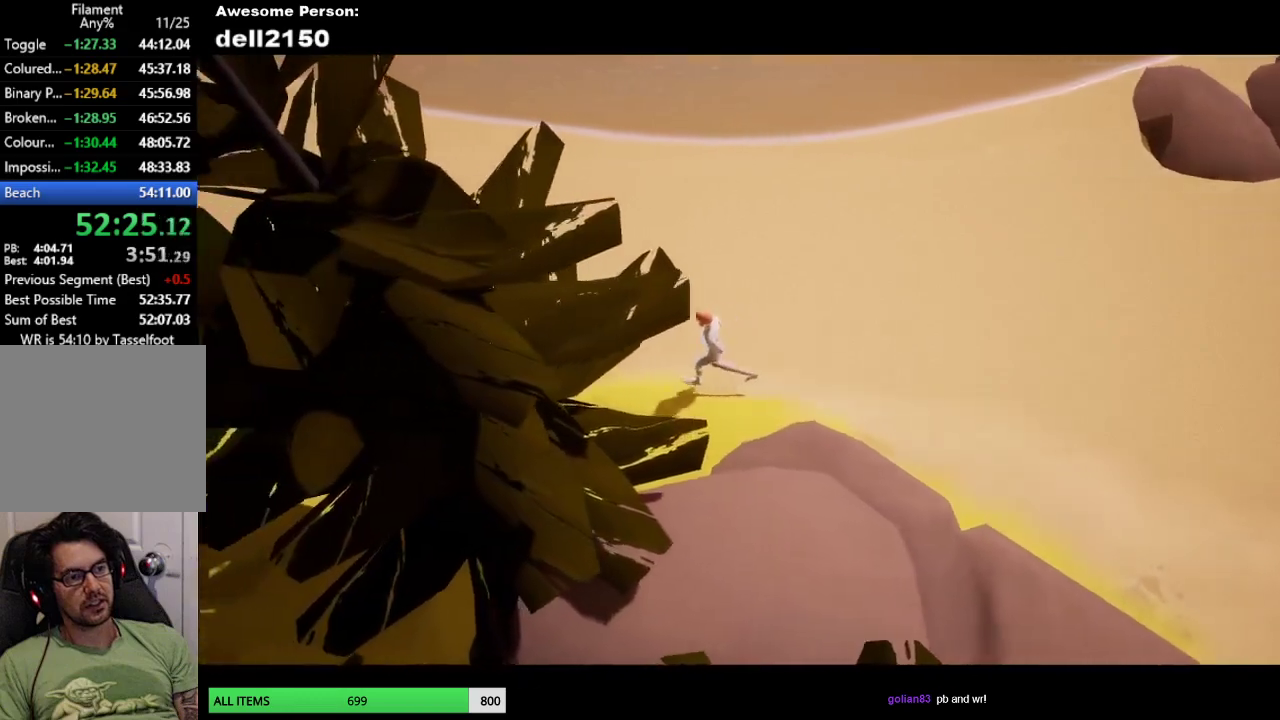
{"buttons": [], "left_stick": "up-left", "events": []}
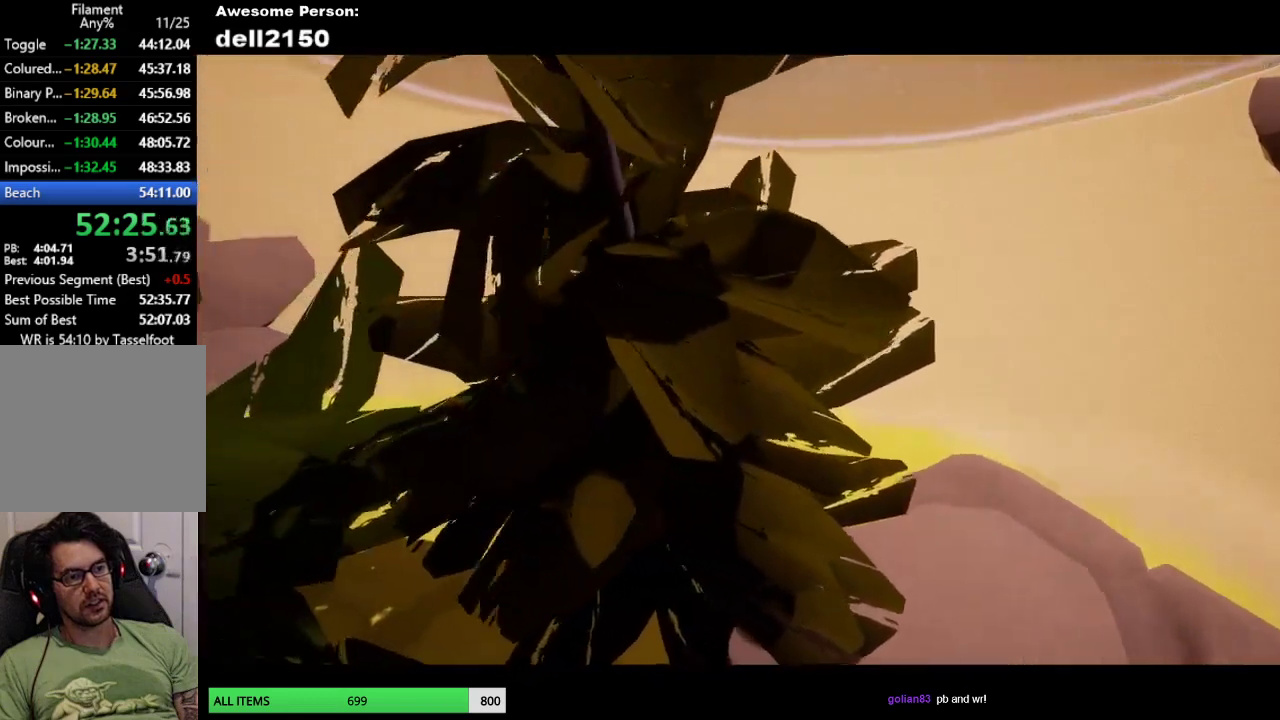
{"buttons": [], "left_stick": "up-left", "events": []}
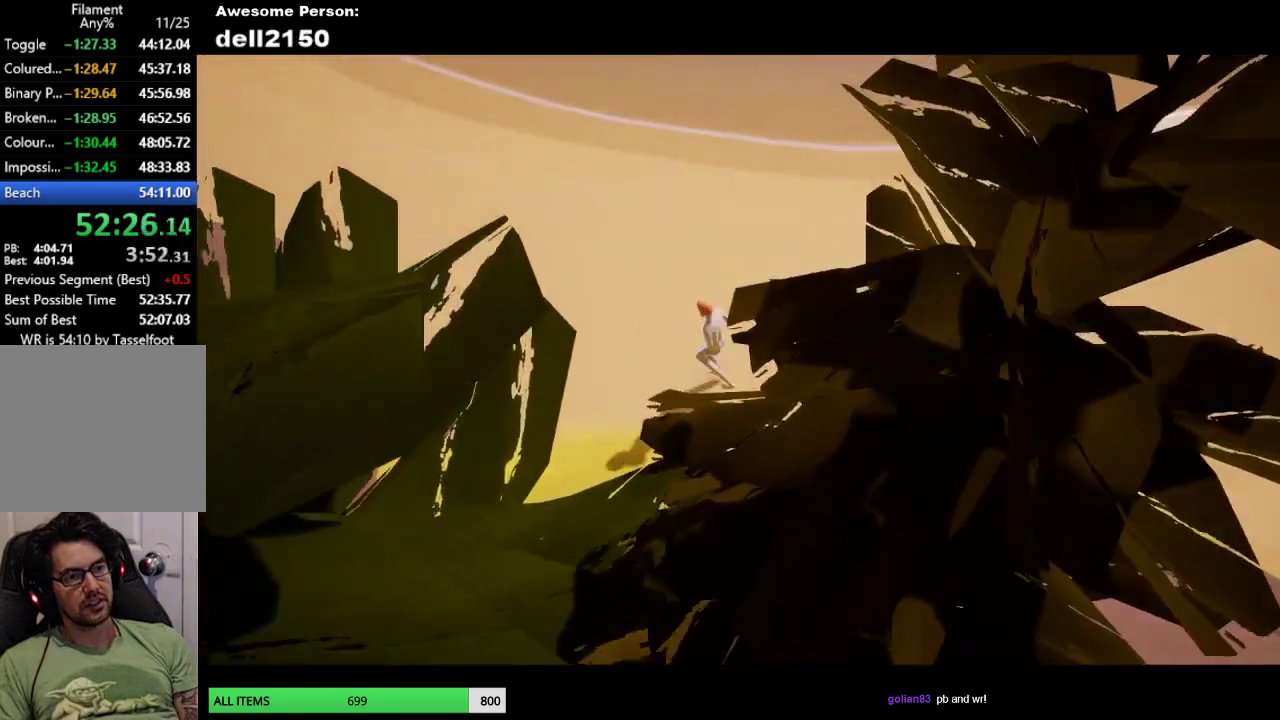
{"buttons": [], "left_stick": "up-left", "events": []}
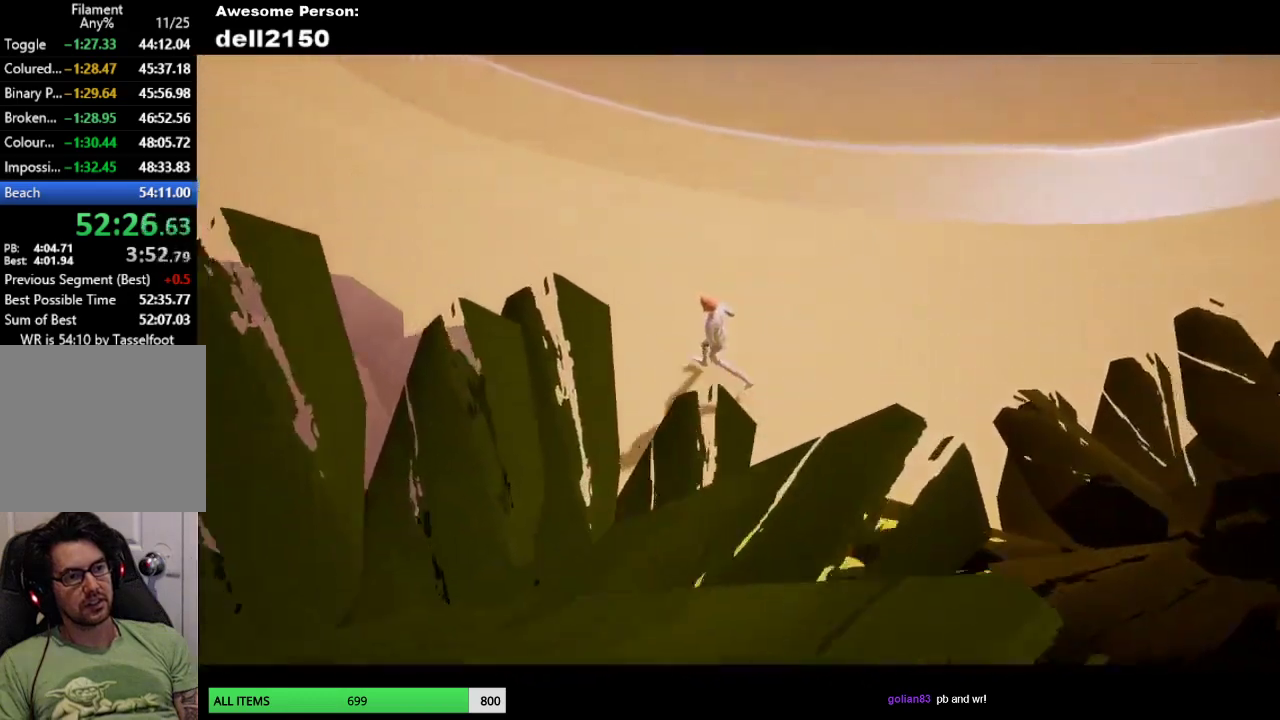
{"buttons": [], "left_stick": "left", "events": [[433, "left_stick", "left"]]}
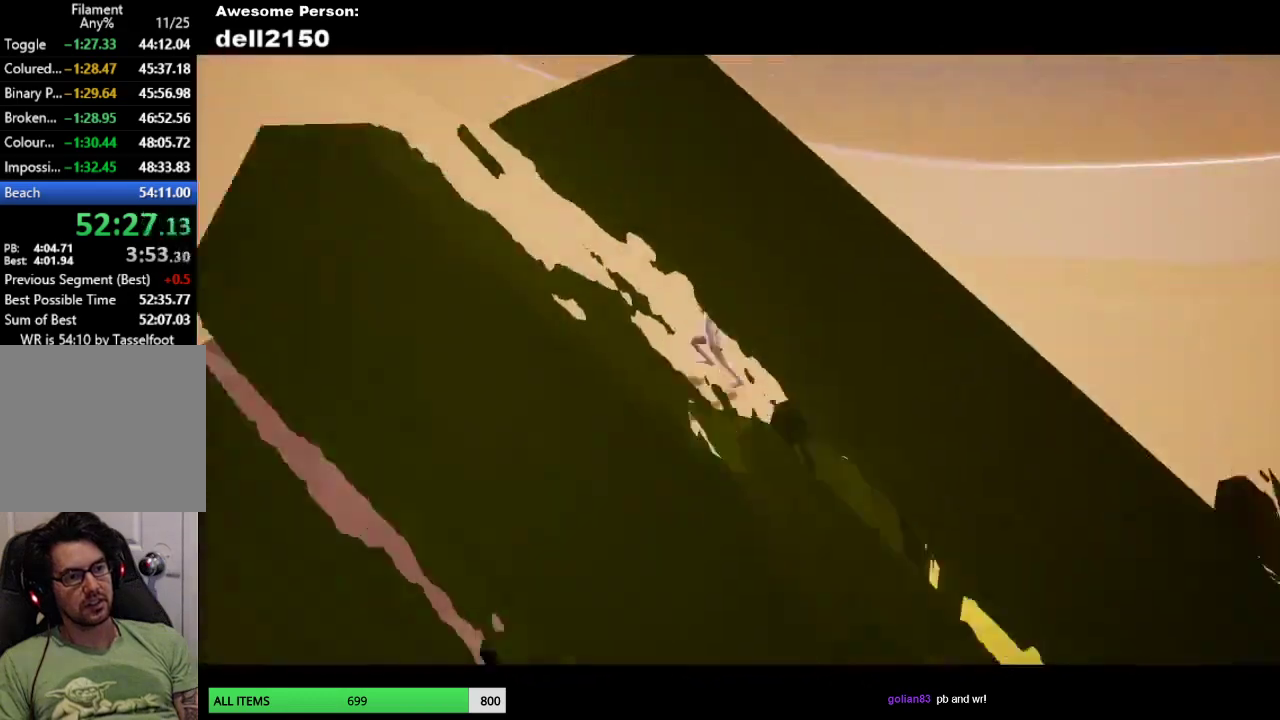
{"buttons": [], "left_stick": "left", "events": []}
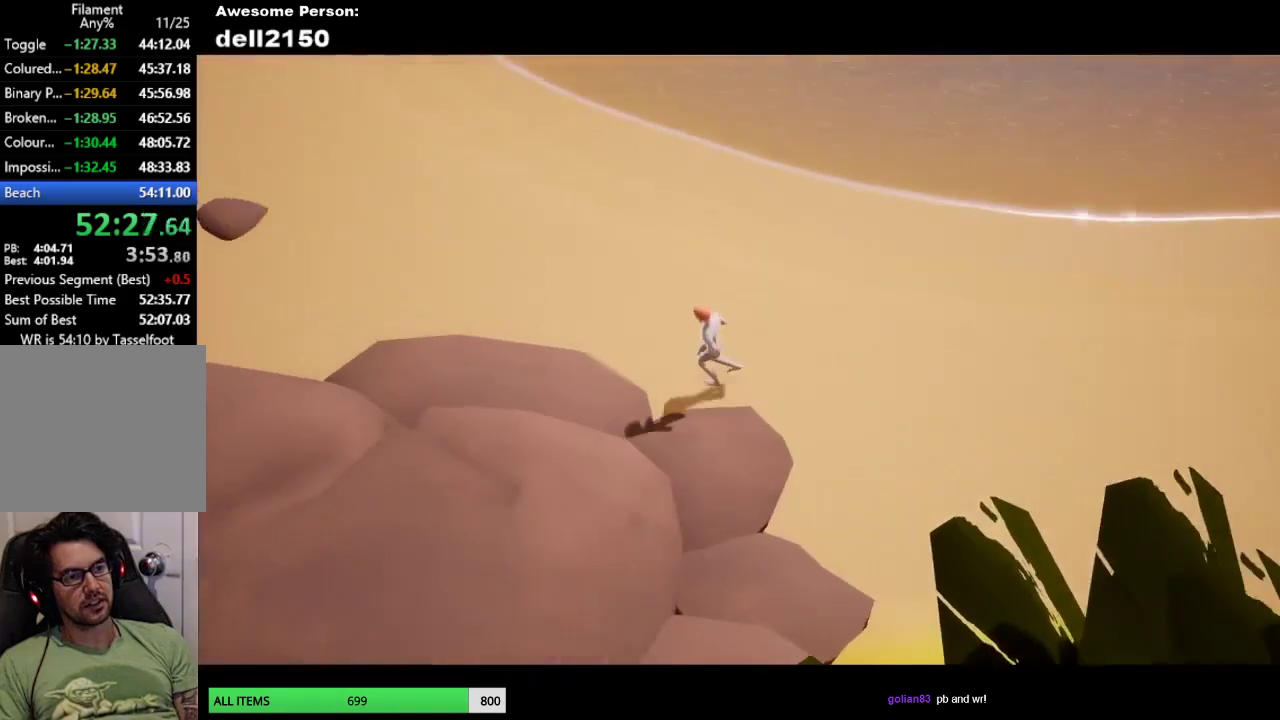
{"buttons": [], "left_stick": "up-left", "events": [[100, "left_stick", "up-left"]]}
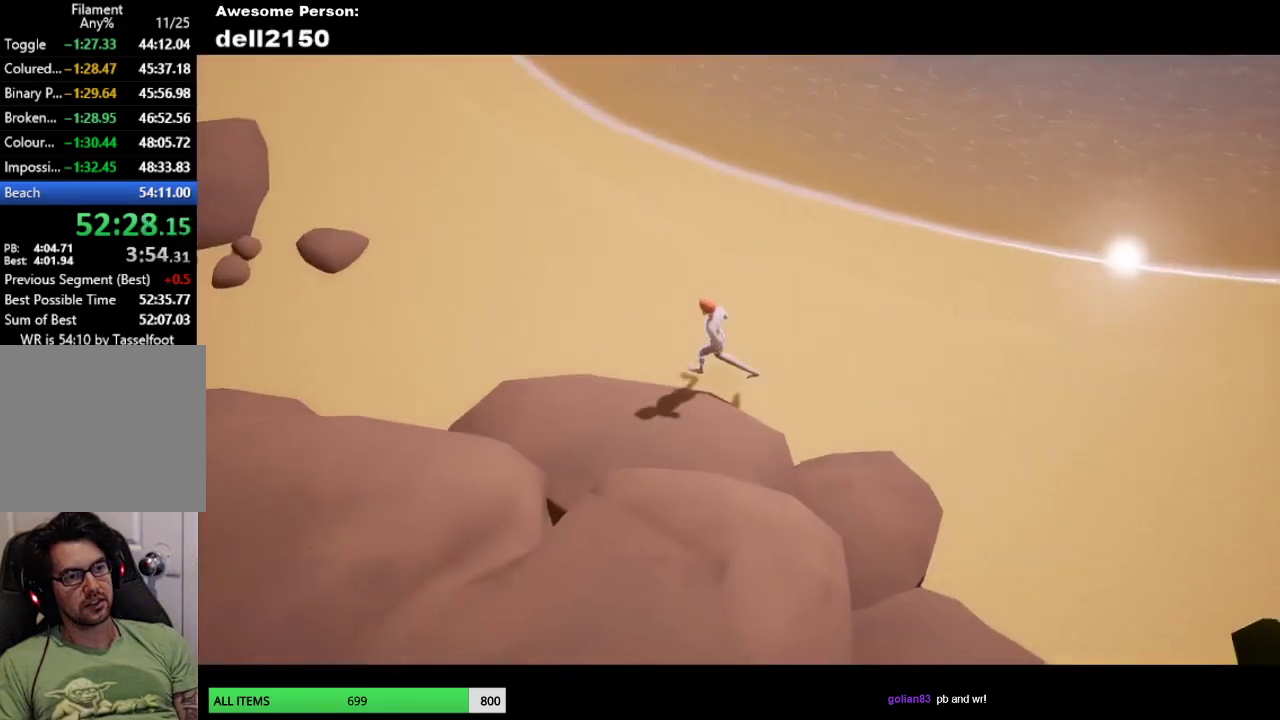
{"buttons": [], "left_stick": "up-left", "events": []}
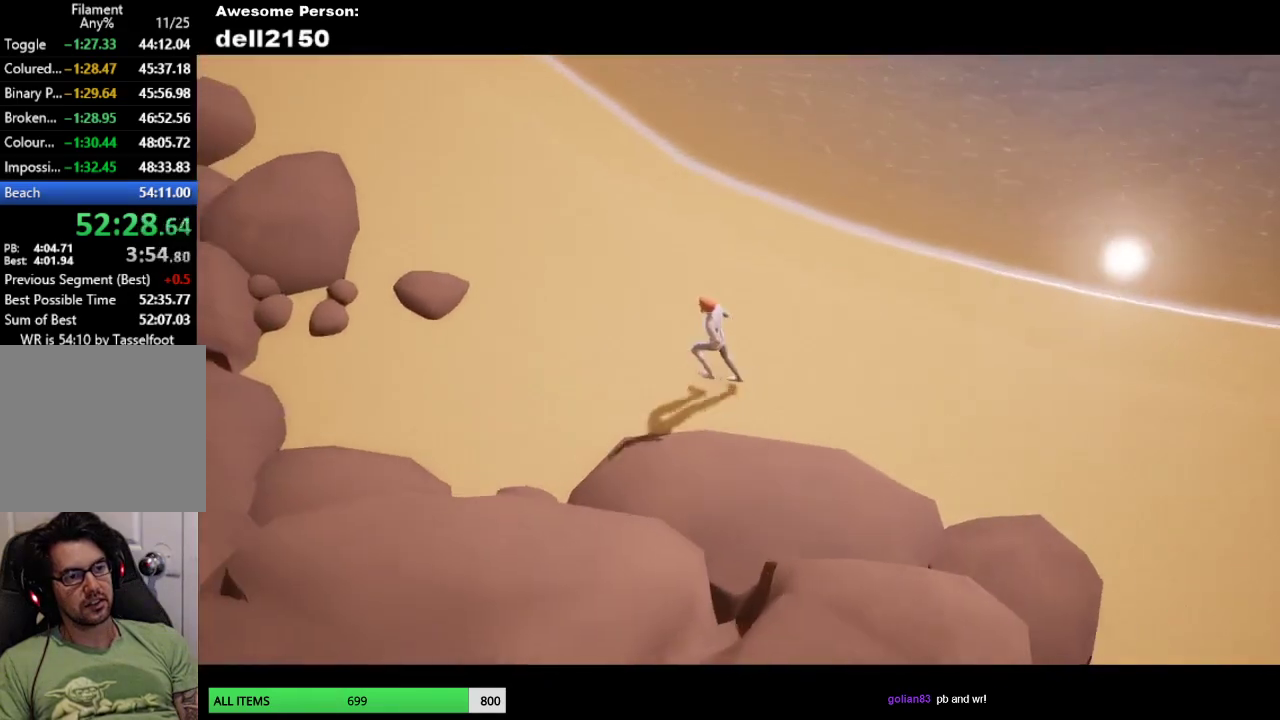
{"buttons": [], "left_stick": "up-left", "events": []}
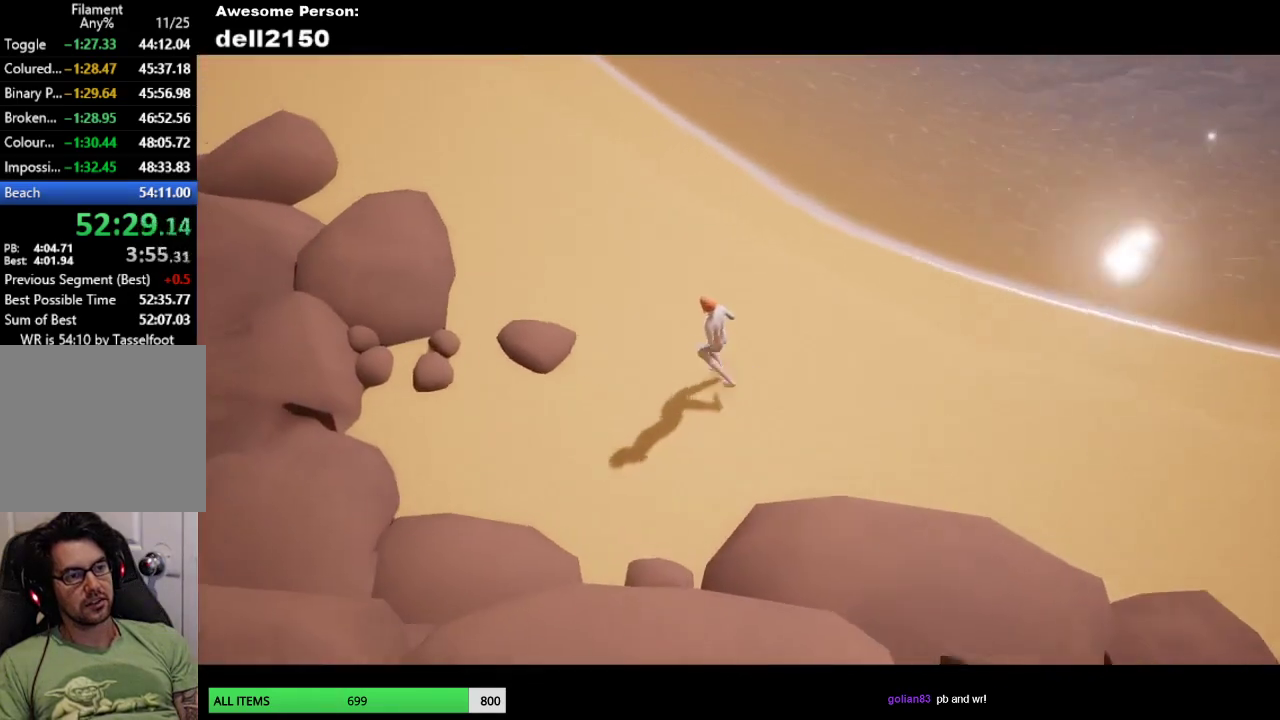
{"buttons": [], "left_stick": "up-left", "events": []}
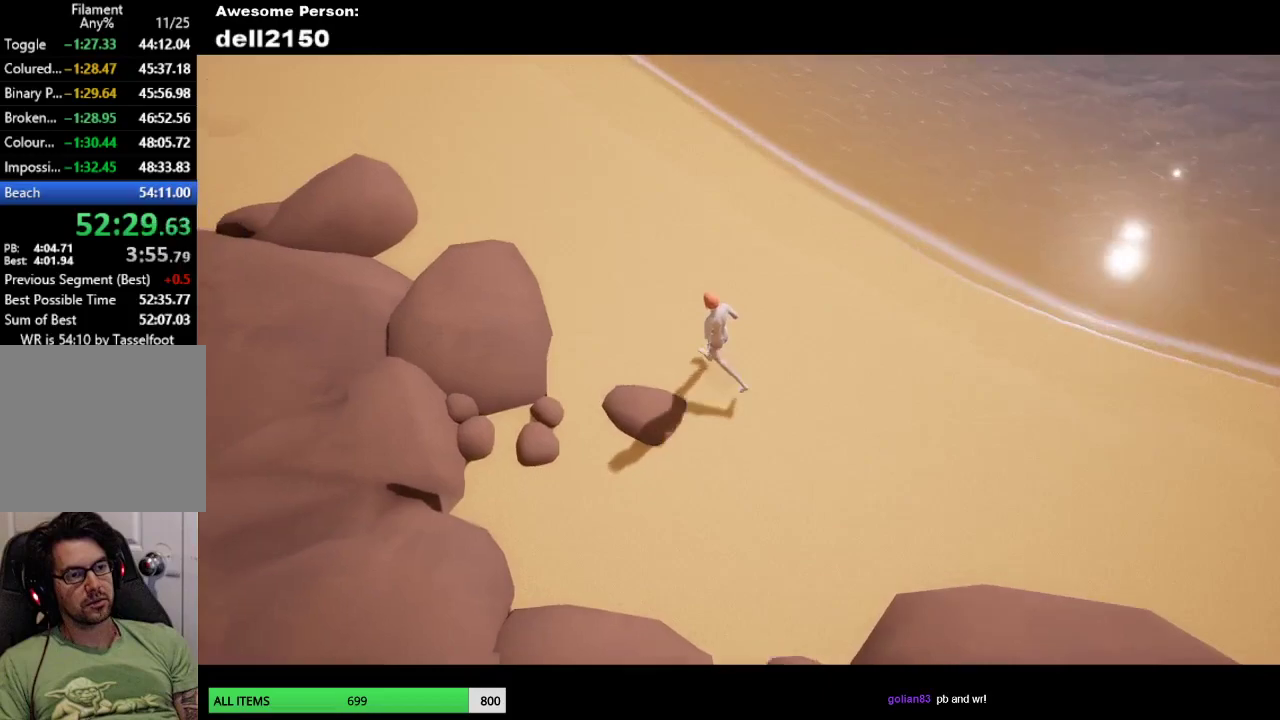
{"buttons": [], "left_stick": "up-left", "events": []}
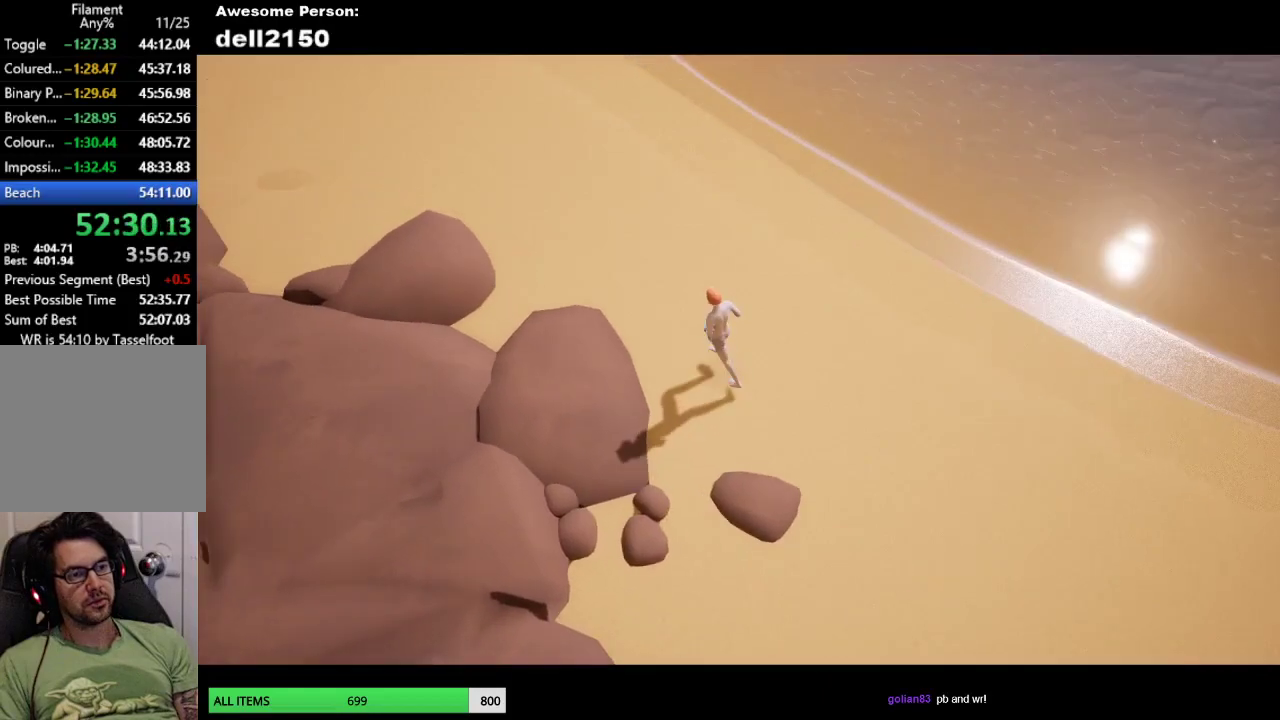
{"buttons": [], "left_stick": "up-left", "events": []}
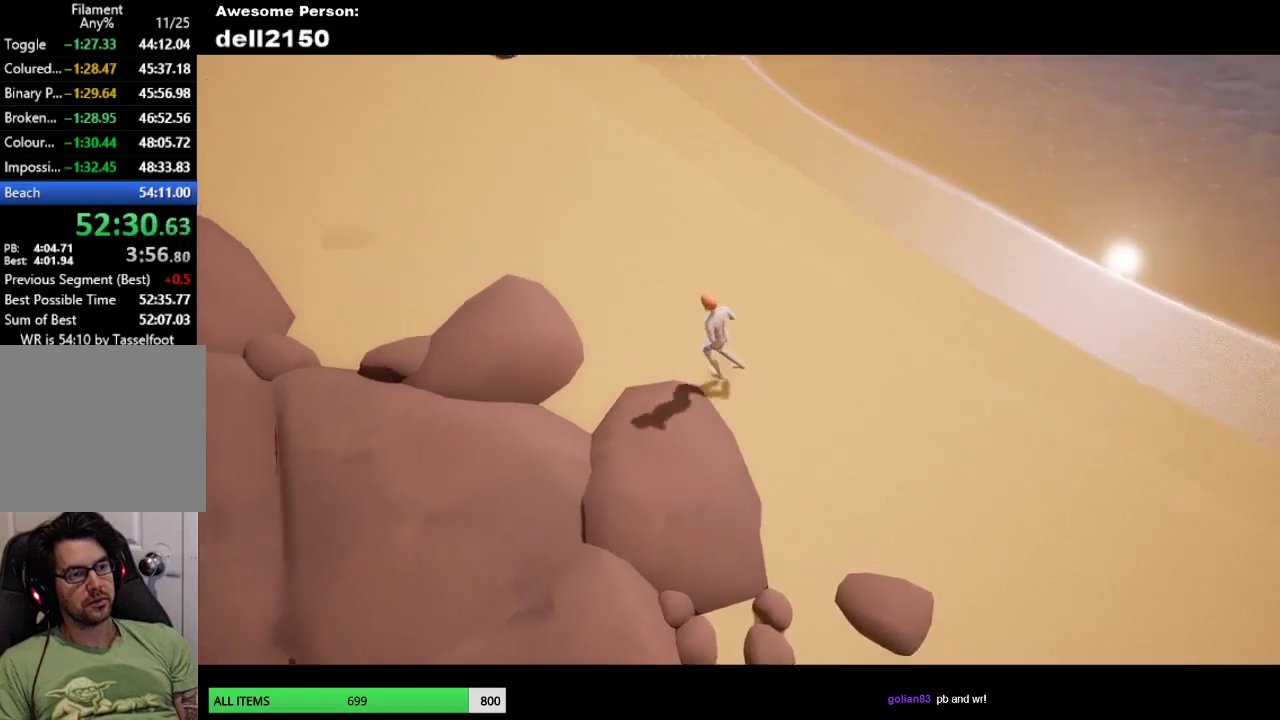
{"buttons": [], "left_stick": "up-left", "events": []}
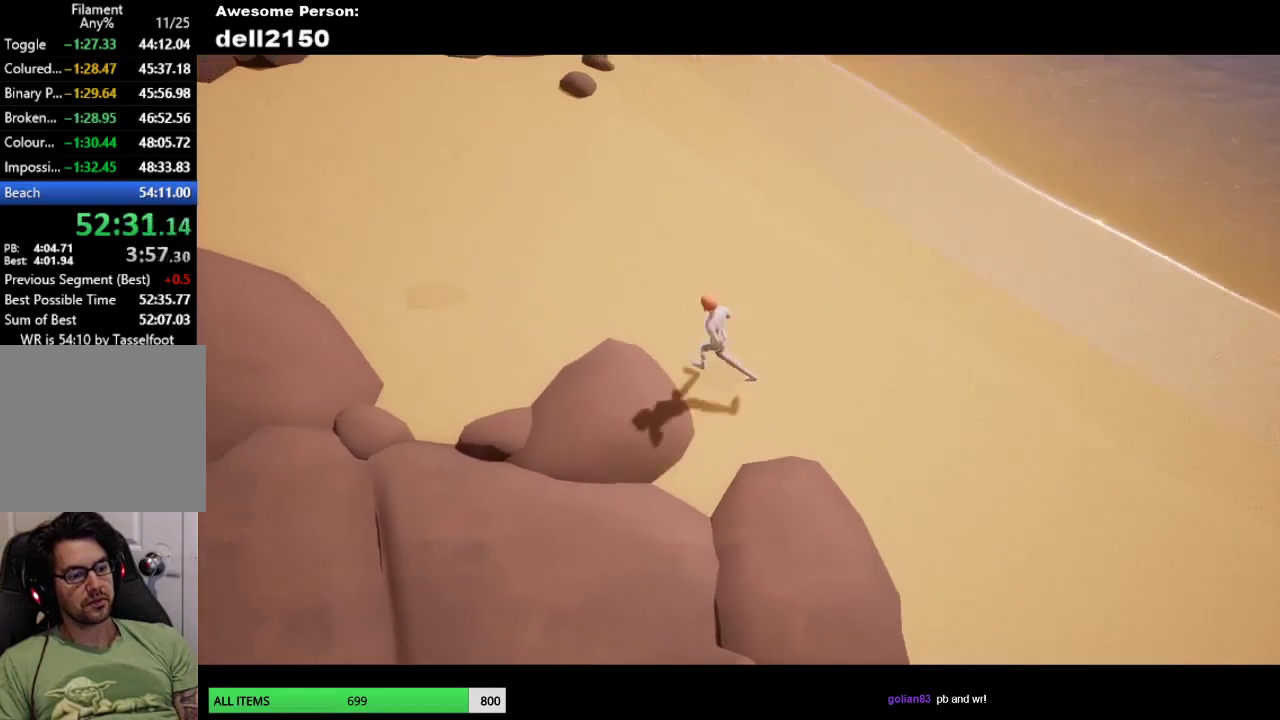
{"buttons": [], "left_stick": "up-left", "events": []}
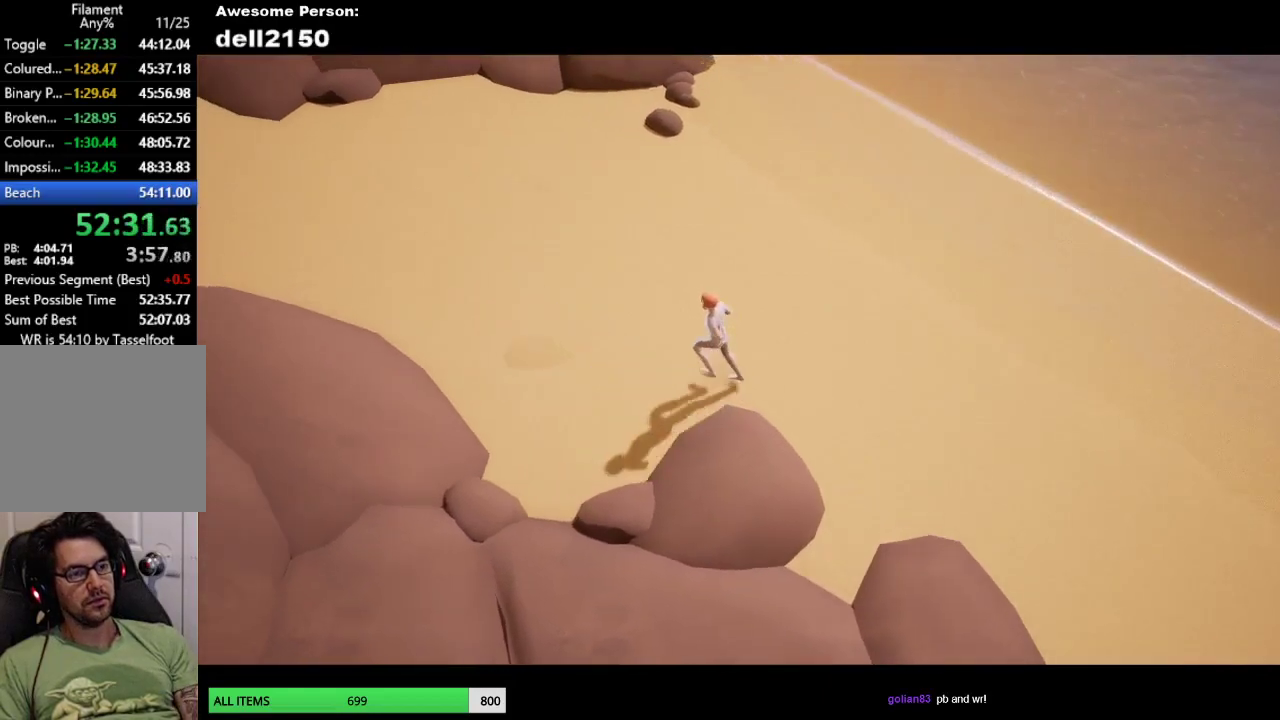
{"buttons": [], "left_stick": "up-left", "events": []}
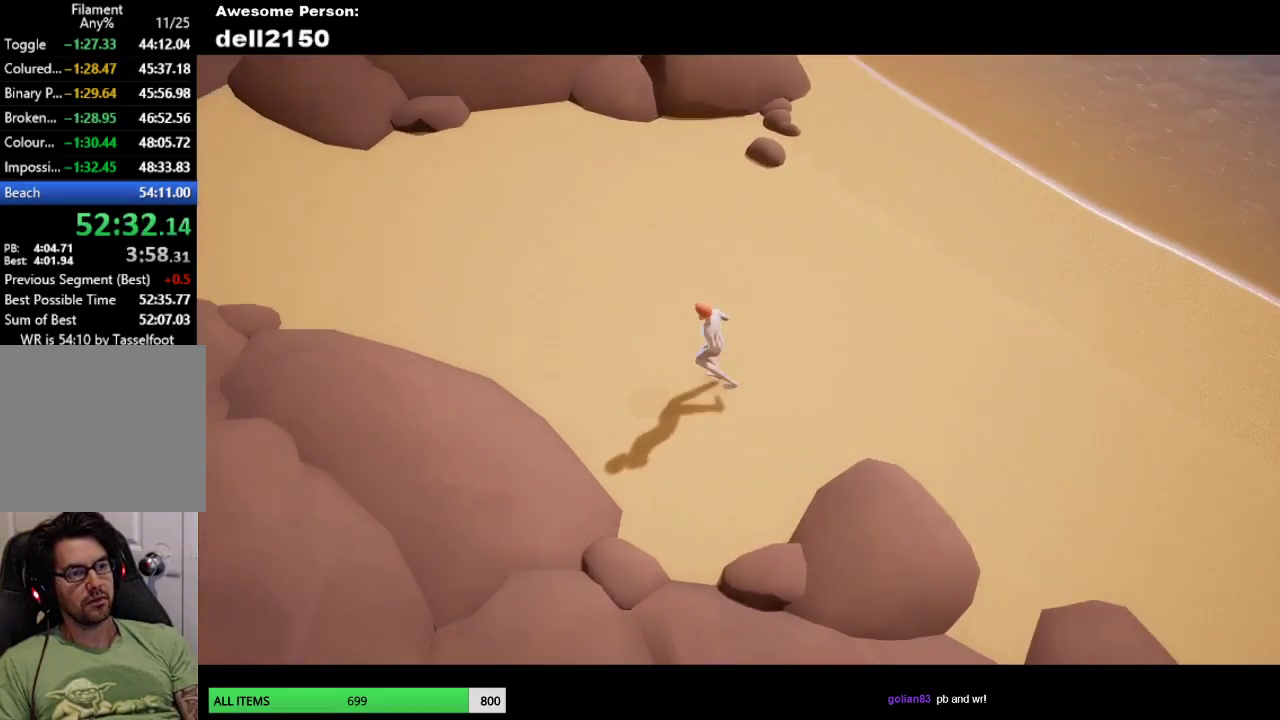
{"buttons": [], "left_stick": "up-left", "events": []}
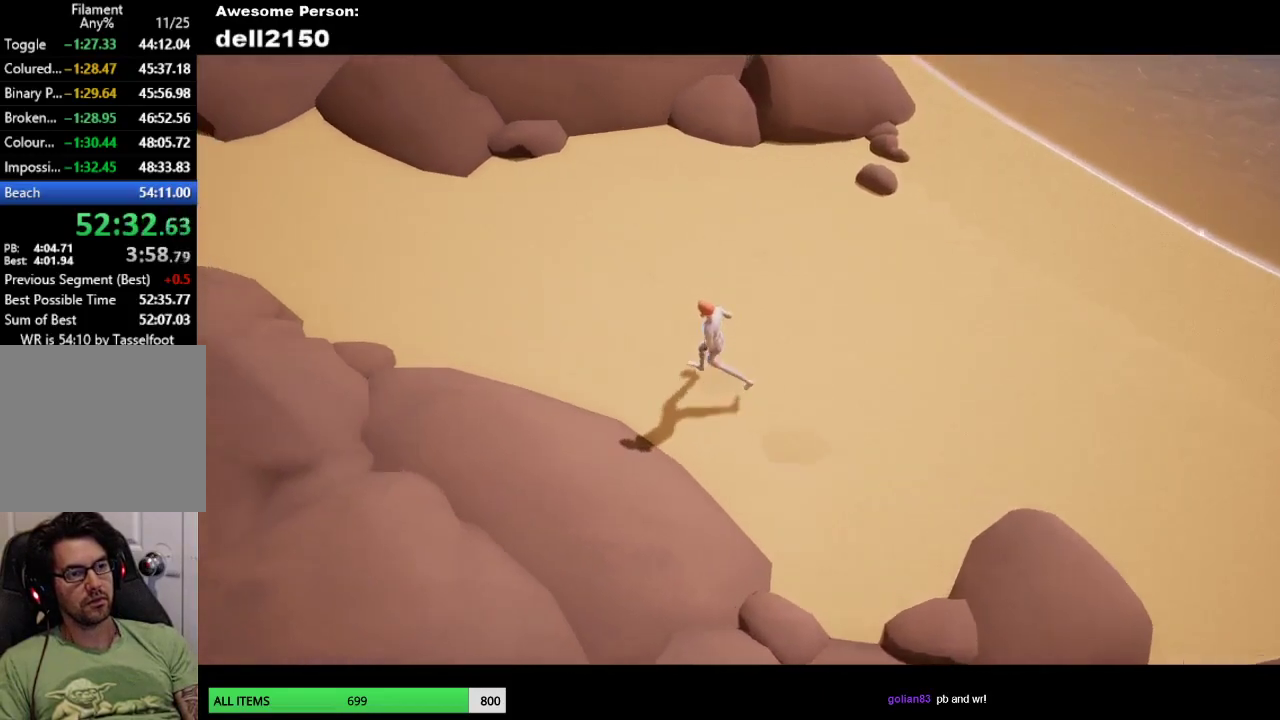
{"buttons": [], "left_stick": "up-left", "events": []}
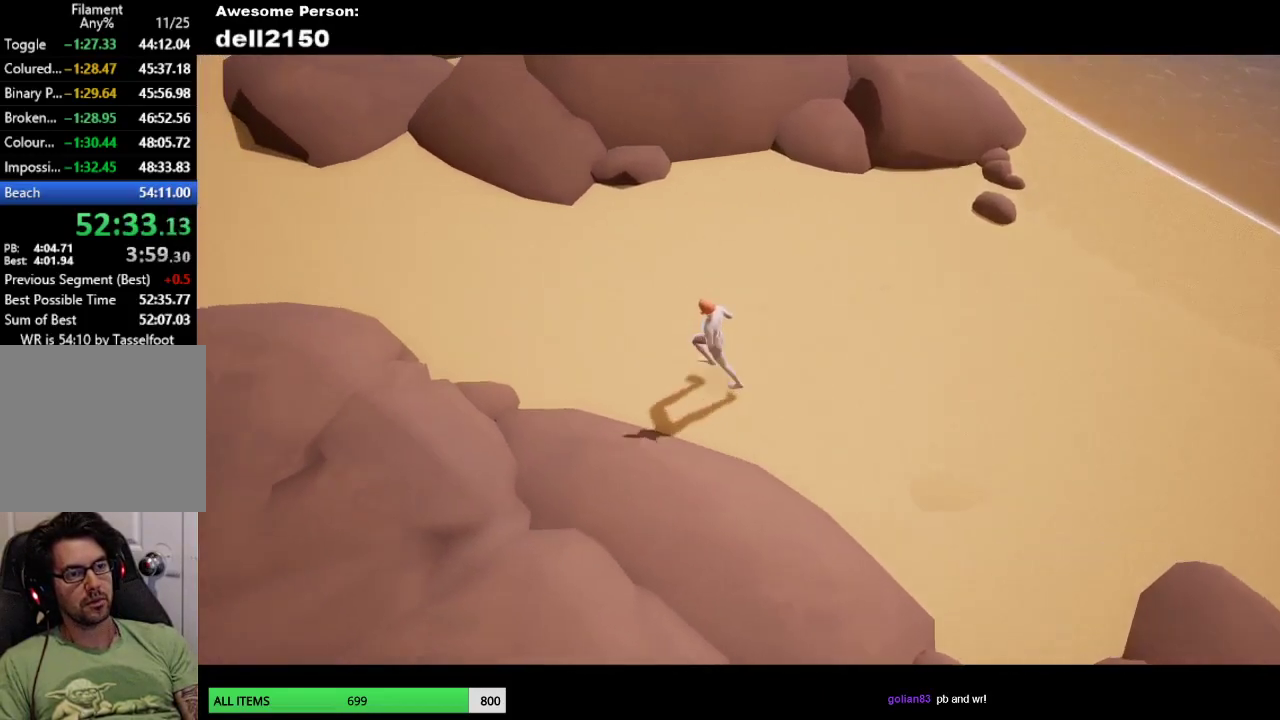
{"buttons": [], "left_stick": "up-left", "events": []}
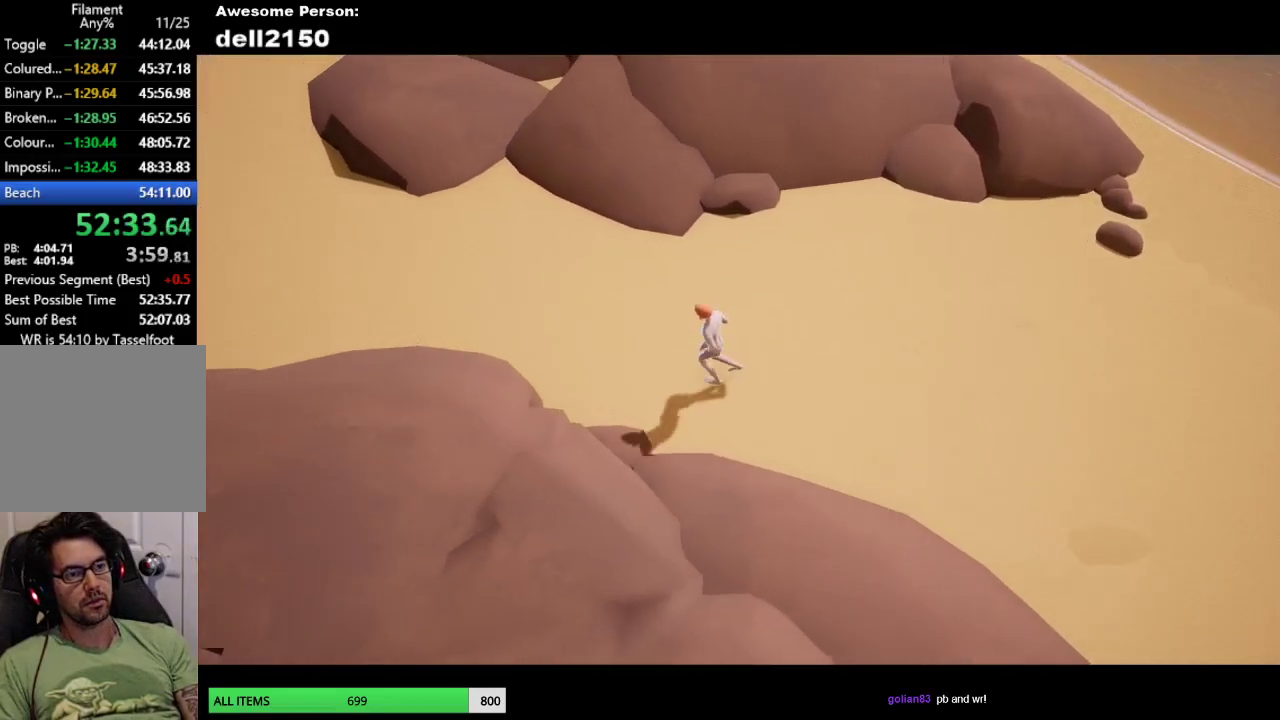
{"buttons": [], "left_stick": "up-left", "events": []}
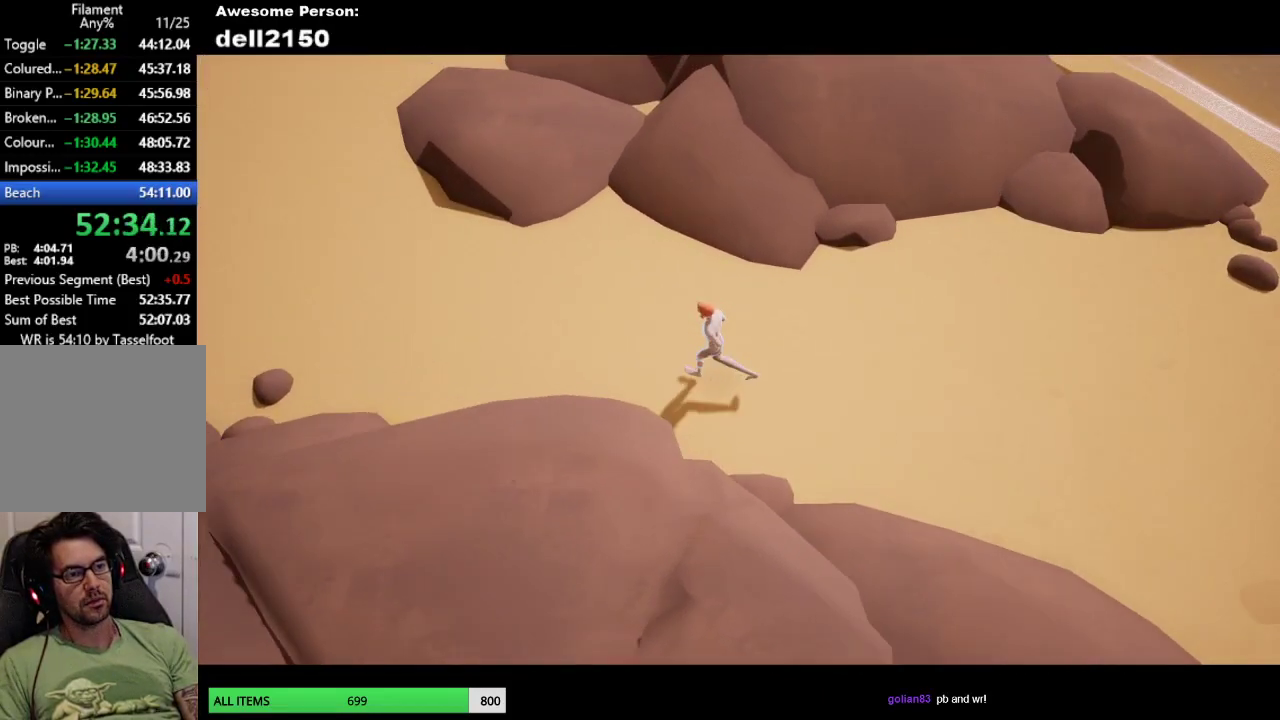
{"buttons": [], "left_stick": "up-left", "events": []}
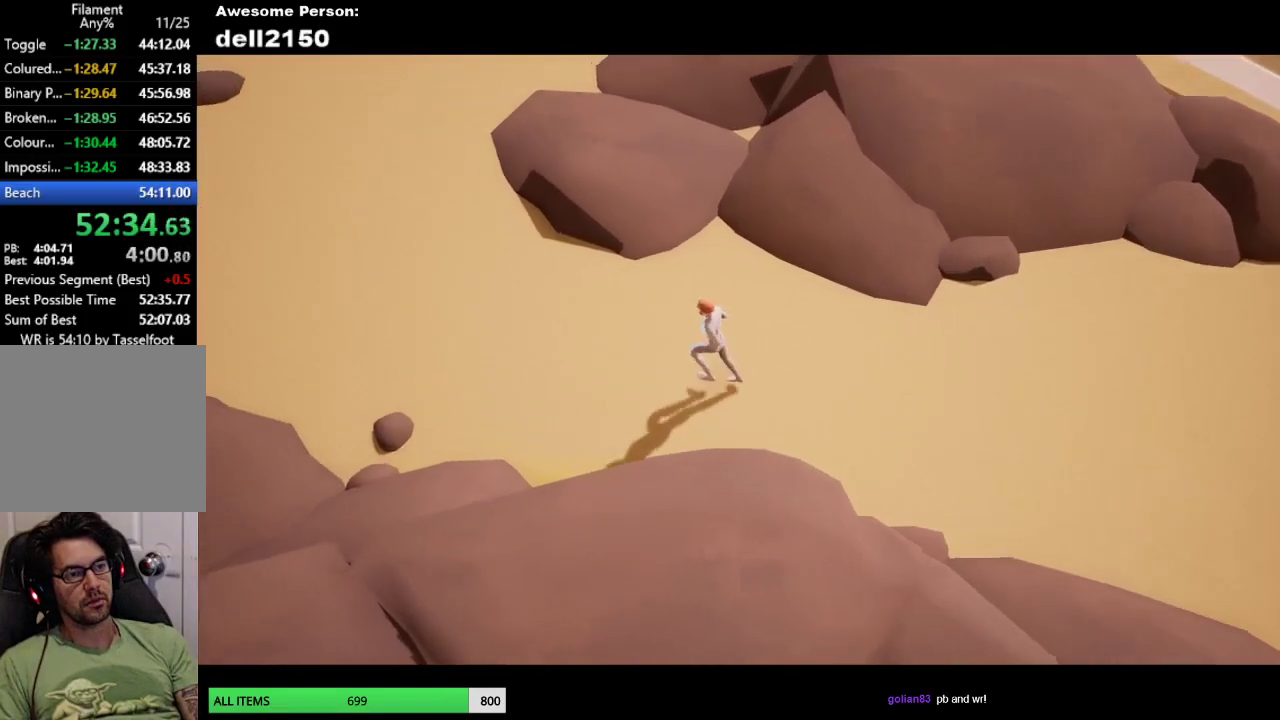
{"buttons": [], "left_stick": "center", "events": [[483, "left_stick", "center"]]}